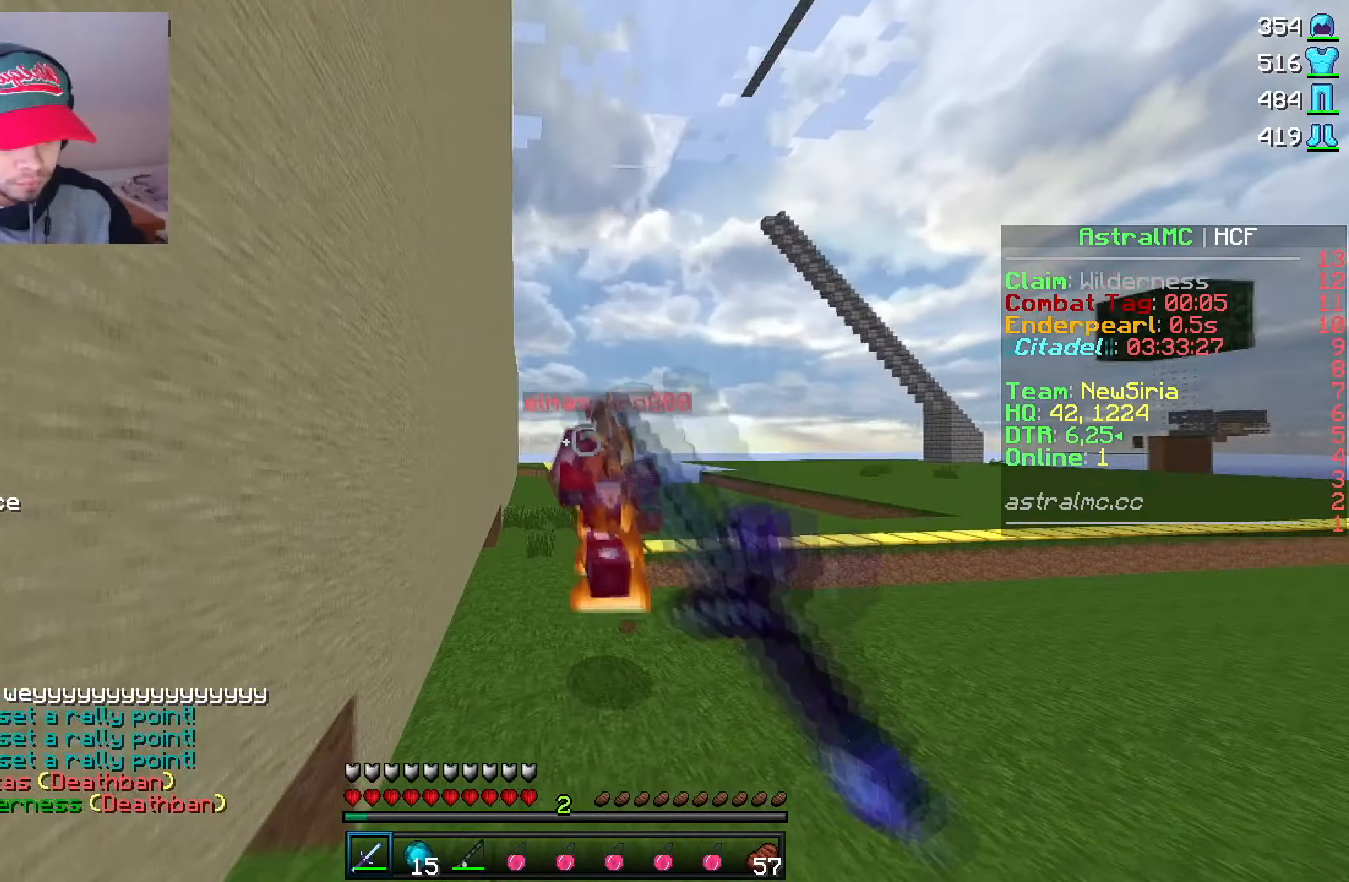
Gameplay with keyboard and mouse; each line is a JSON object with the keys and mouse buttons held at the frame after it. "events" lists presses ("down") and releases ("up") of "mouse_left" and "mouse_right" between this image and that frame as [ms after this image, input, new state], when the widget could be followed in between. "mouse_left", "mouse_right" = the "left", "right" buttons of the "mouse" list. No other keys are recorded. Fast repeated clicks can show as one long hold. Mouse movement is not recorded.
{"keys": [], "mouse": ["left"], "events": [[83, "mouse_left", "down"], [183, "mouse_left", "up"], [233, "mouse_left", "down"], [317, "mouse_left", "up"], [350, "mouse_left", "down"], [417, "mouse_left", "up"], [450, "mouse_left", "down"]]}
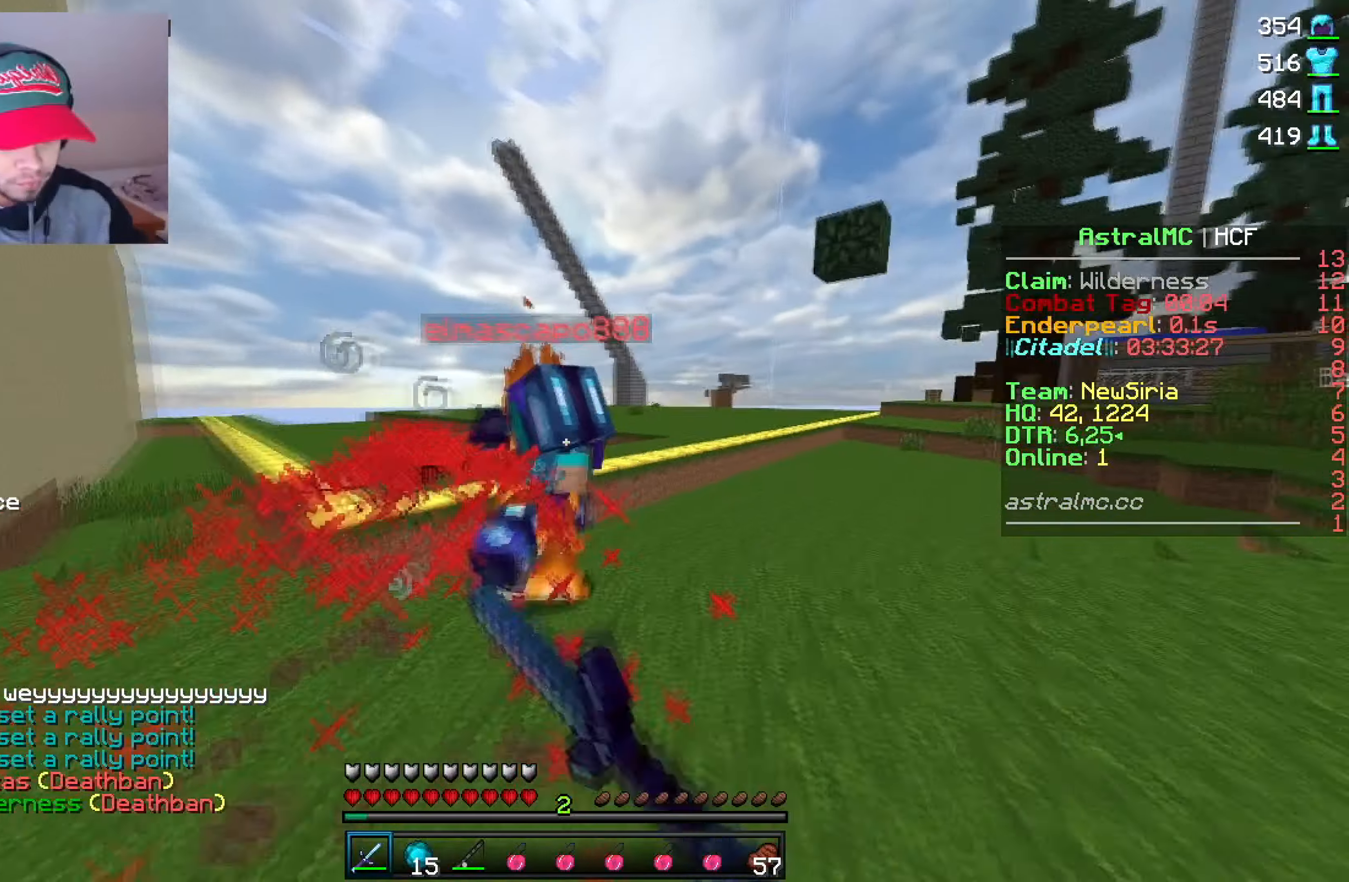
{"keys": [], "mouse": ["left"], "events": [[33, "mouse_left", "up"], [67, "mouse_left", "down"], [150, "mouse_left", "up"], [200, "mouse_left", "down"], [400, "mouse_left", "up"], [450, "mouse_left", "down"]]}
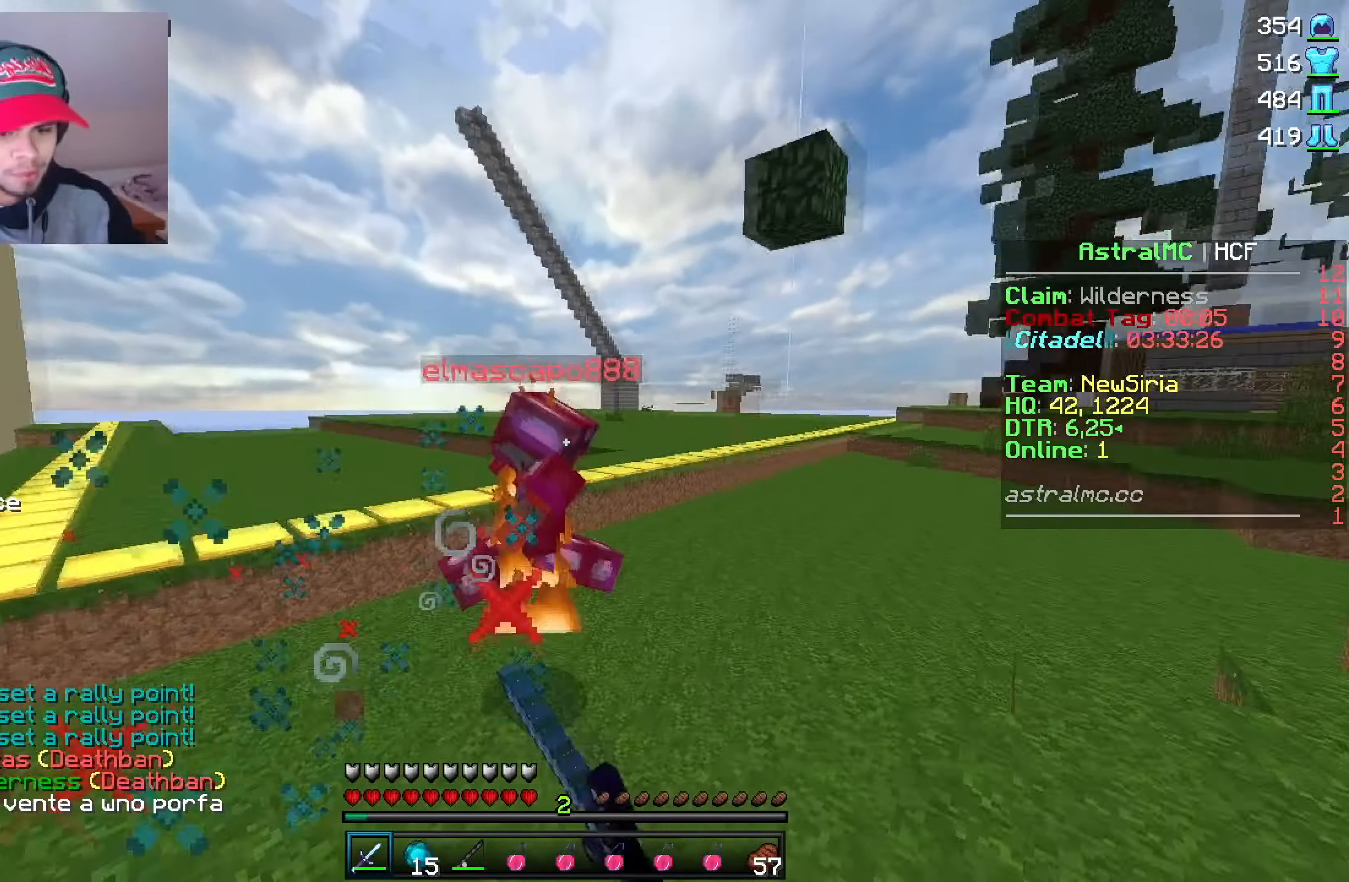
{"keys": [], "mouse": ["left"], "events": [[17, "mouse_left", "up"], [50, "mouse_left", "down"], [133, "mouse_left", "up"], [183, "mouse_left", "down"], [267, "mouse_left", "up"], [317, "mouse_left", "down"]]}
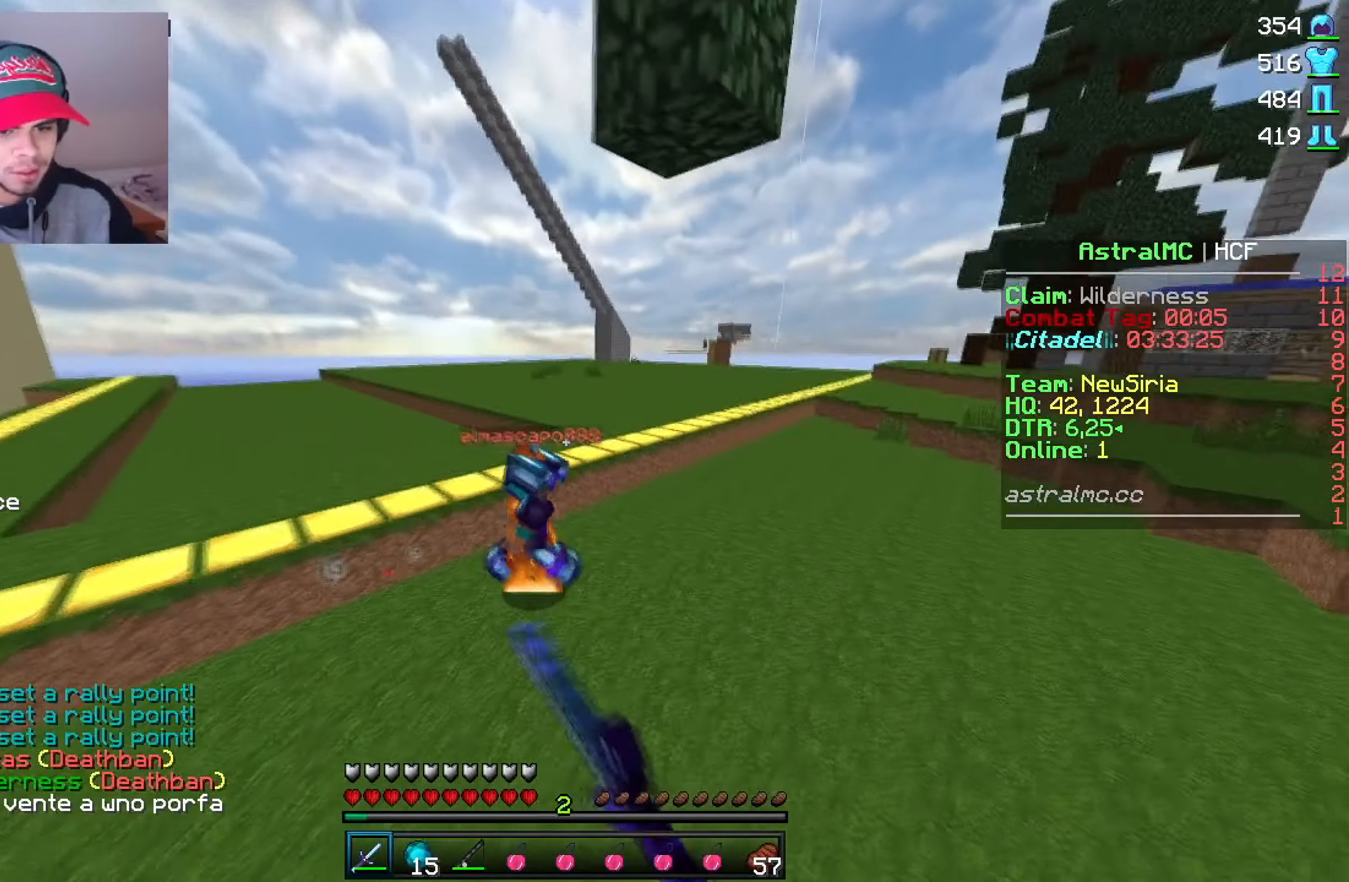
{"keys": [], "mouse": ["left"], "events": [[133, "mouse_left", "up"], [183, "mouse_left", "down"], [267, "mouse_left", "up"], [317, "mouse_left", "down"], [383, "mouse_left", "up"], [417, "mouse_left", "down"]]}
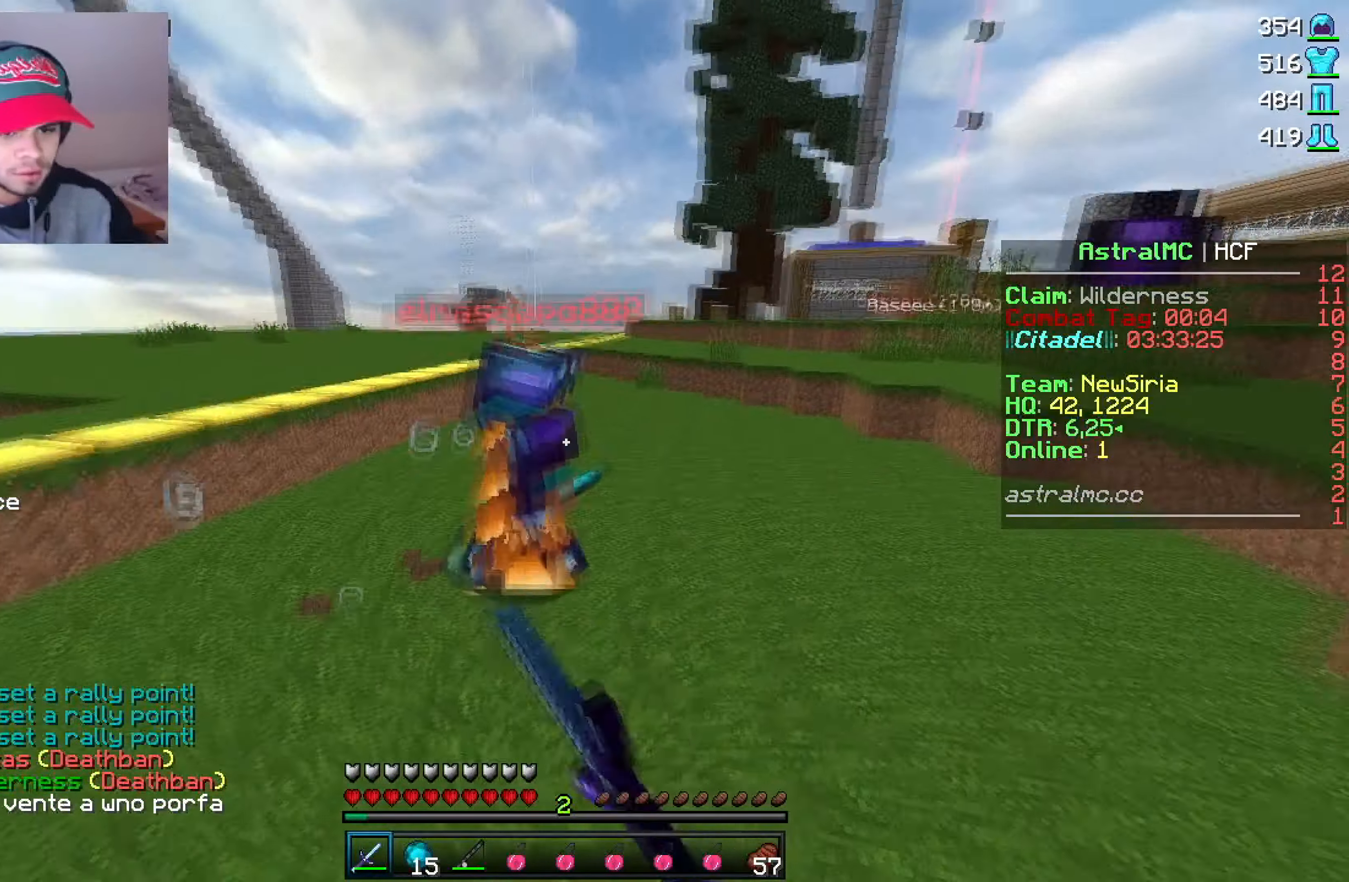
{"keys": [], "mouse": [], "events": [[117, "mouse_left", "up"], [150, "mouse_left", "down"], [217, "mouse_left", "up"], [283, "mouse_left", "down"], [467, "mouse_left", "up"]]}
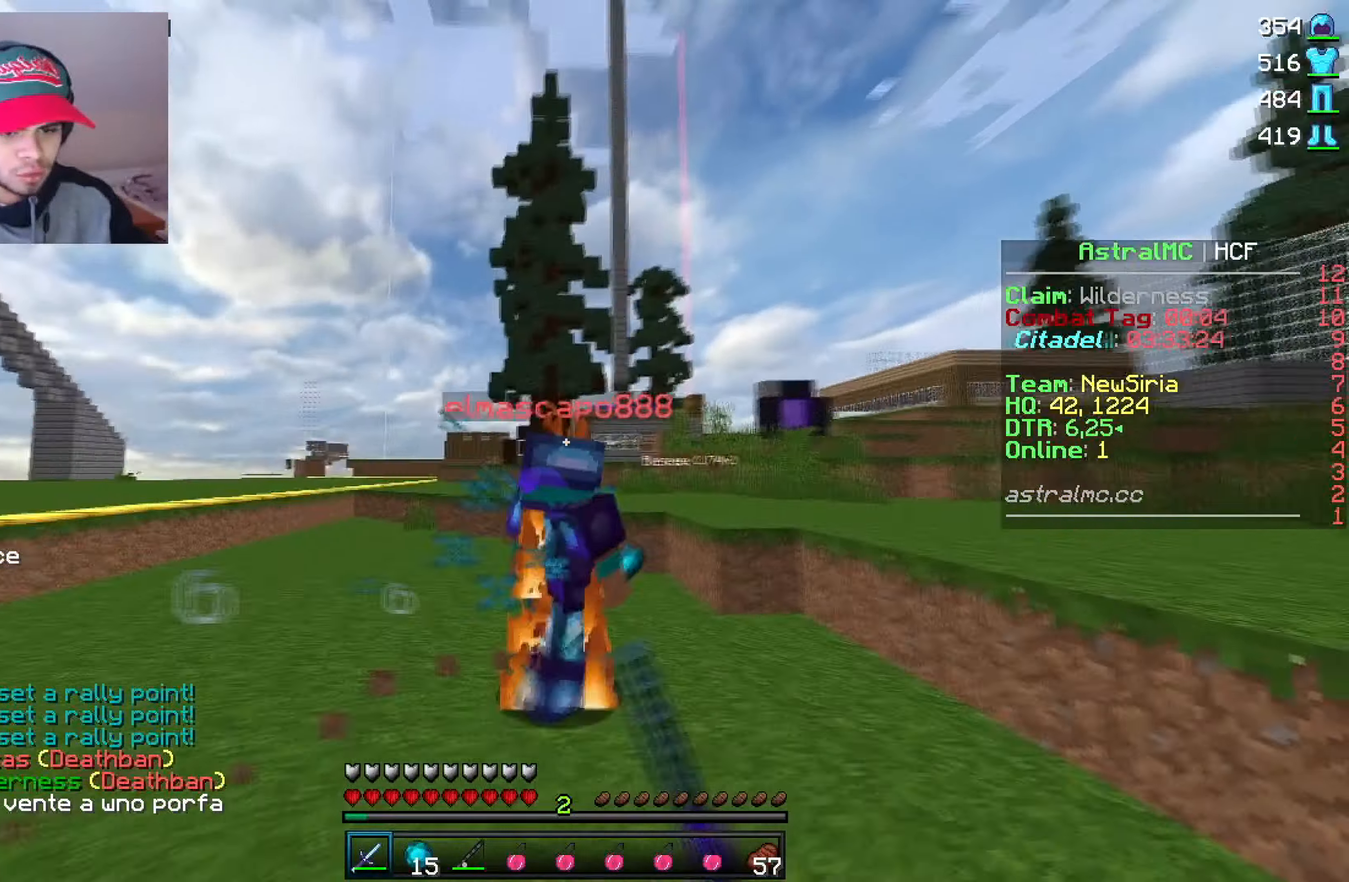
{"keys": [], "mouse": ["left"], "events": [[17, "mouse_left", "down"], [100, "mouse_left", "up"], [150, "mouse_left", "down"], [234, "mouse_left", "up"], [267, "mouse_left", "down"], [334, "mouse_left", "up"], [367, "mouse_left", "down"], [434, "mouse_left", "up"], [467, "mouse_left", "down"]]}
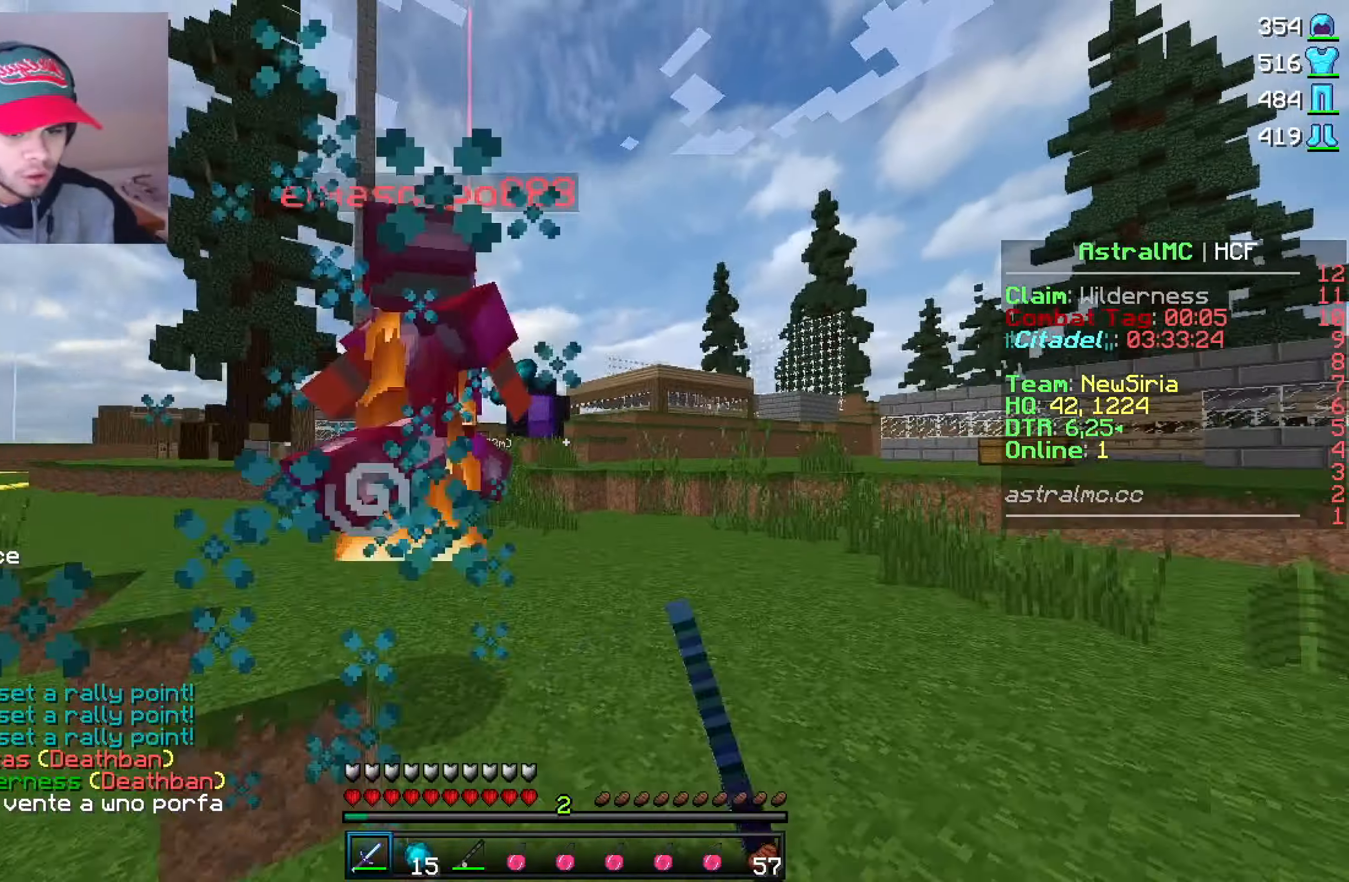
{"keys": [], "mouse": ["left"], "events": [[34, "mouse_left", "up"], [100, "mouse_left", "down"], [184, "mouse_left", "up"], [234, "mouse_left", "down"], [417, "mouse_left", "up"], [450, "mouse_left", "down"]]}
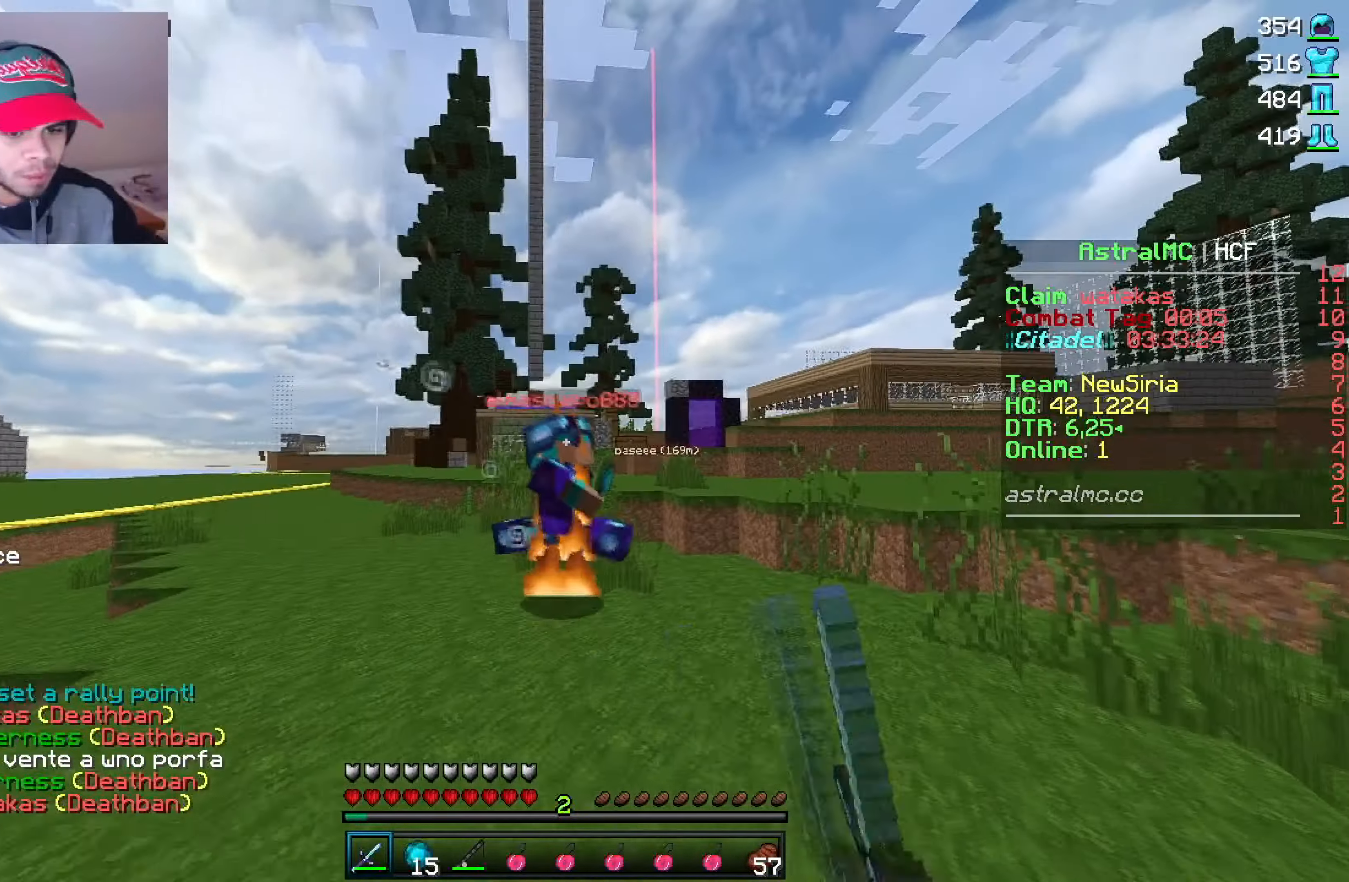
{"keys": [], "mouse": ["left"], "events": [[34, "mouse_left", "up"], [84, "mouse_left", "down"], [167, "mouse_left", "up"], [200, "mouse_left", "down"], [300, "mouse_left", "up"], [334, "mouse_left", "down"], [417, "mouse_left", "up"], [467, "mouse_left", "down"]]}
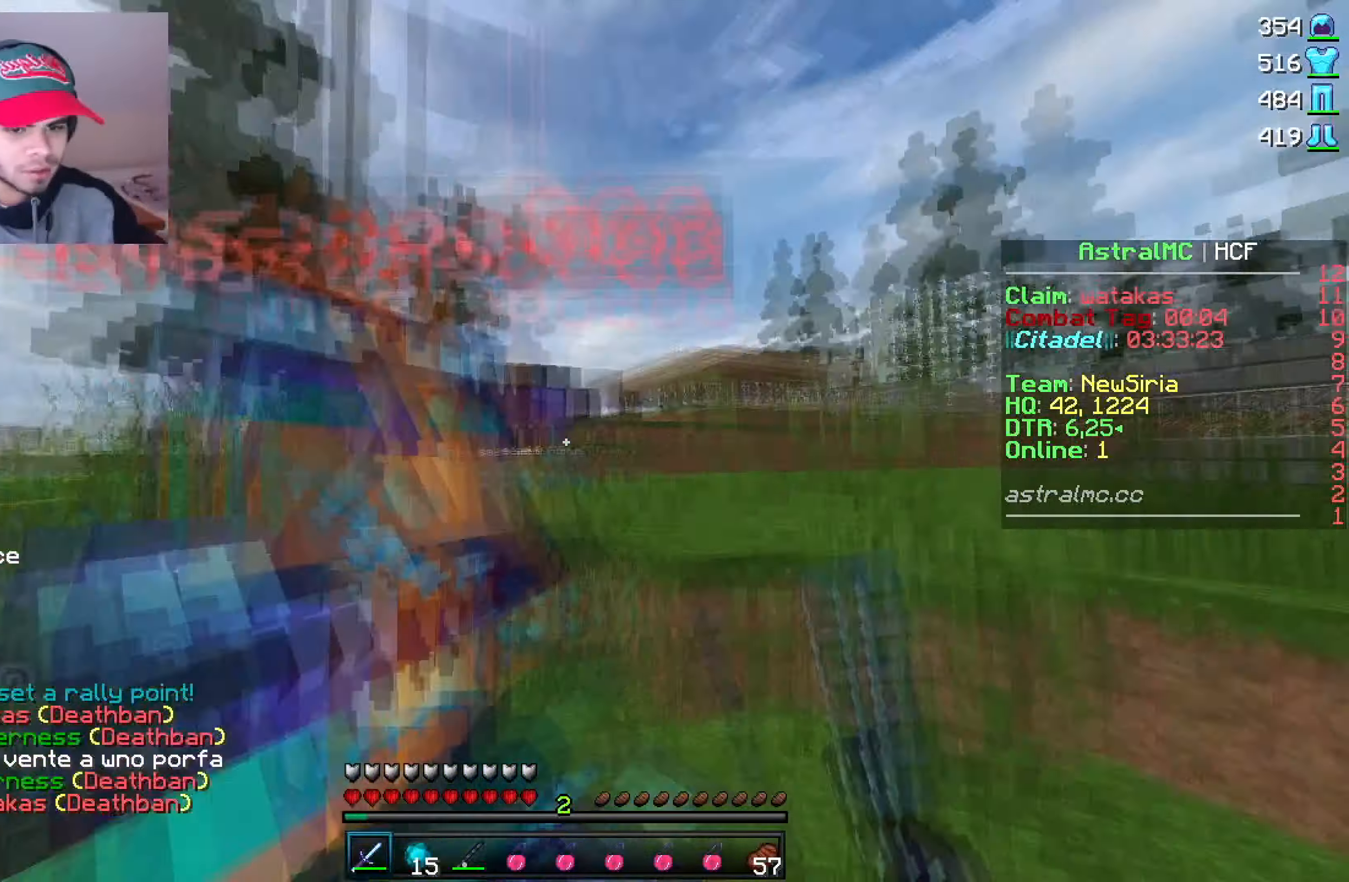
{"keys": [], "mouse": [], "events": [[34, "mouse_left", "up"]]}
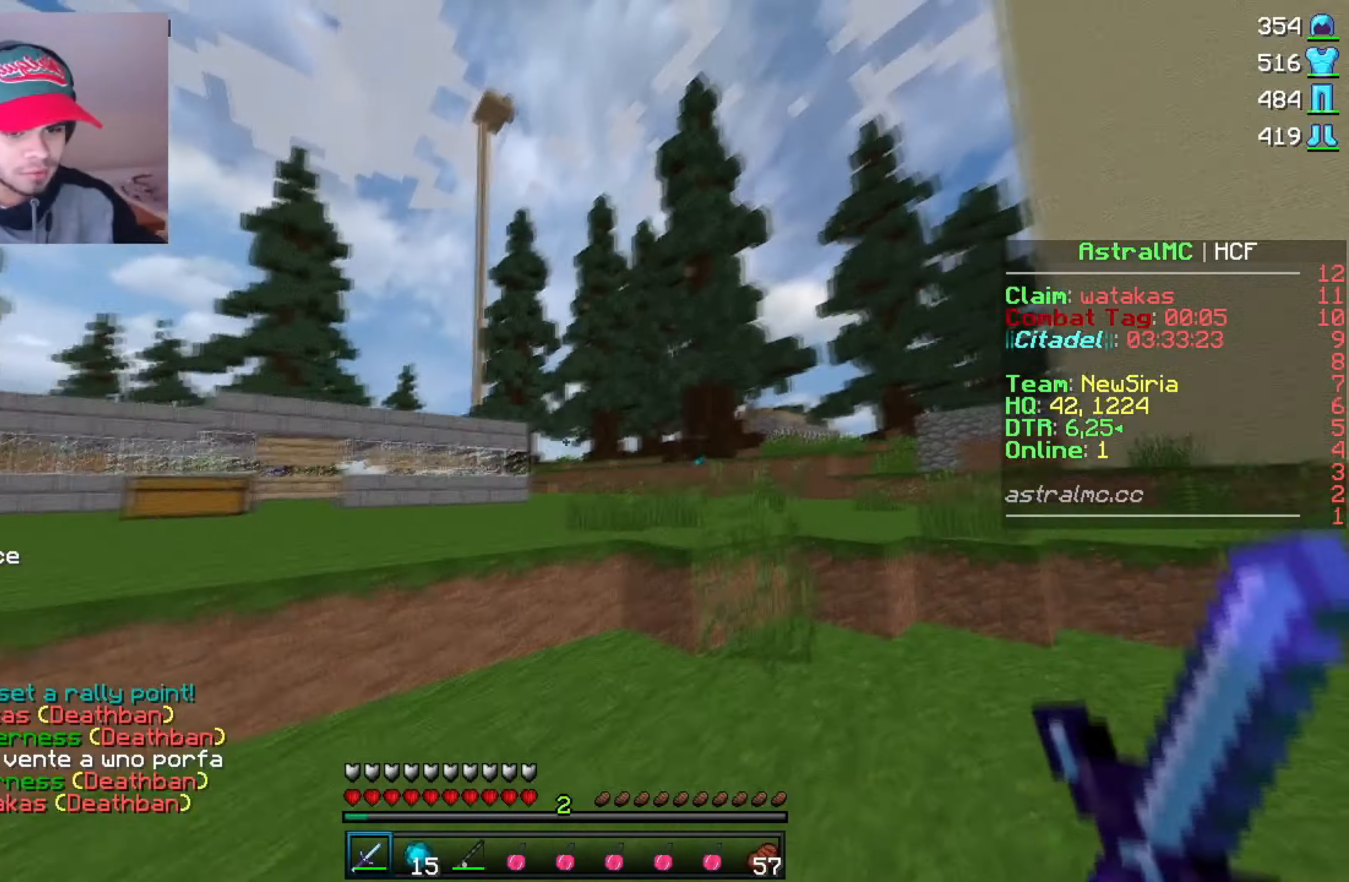
{"keys": [], "mouse": [], "events": []}
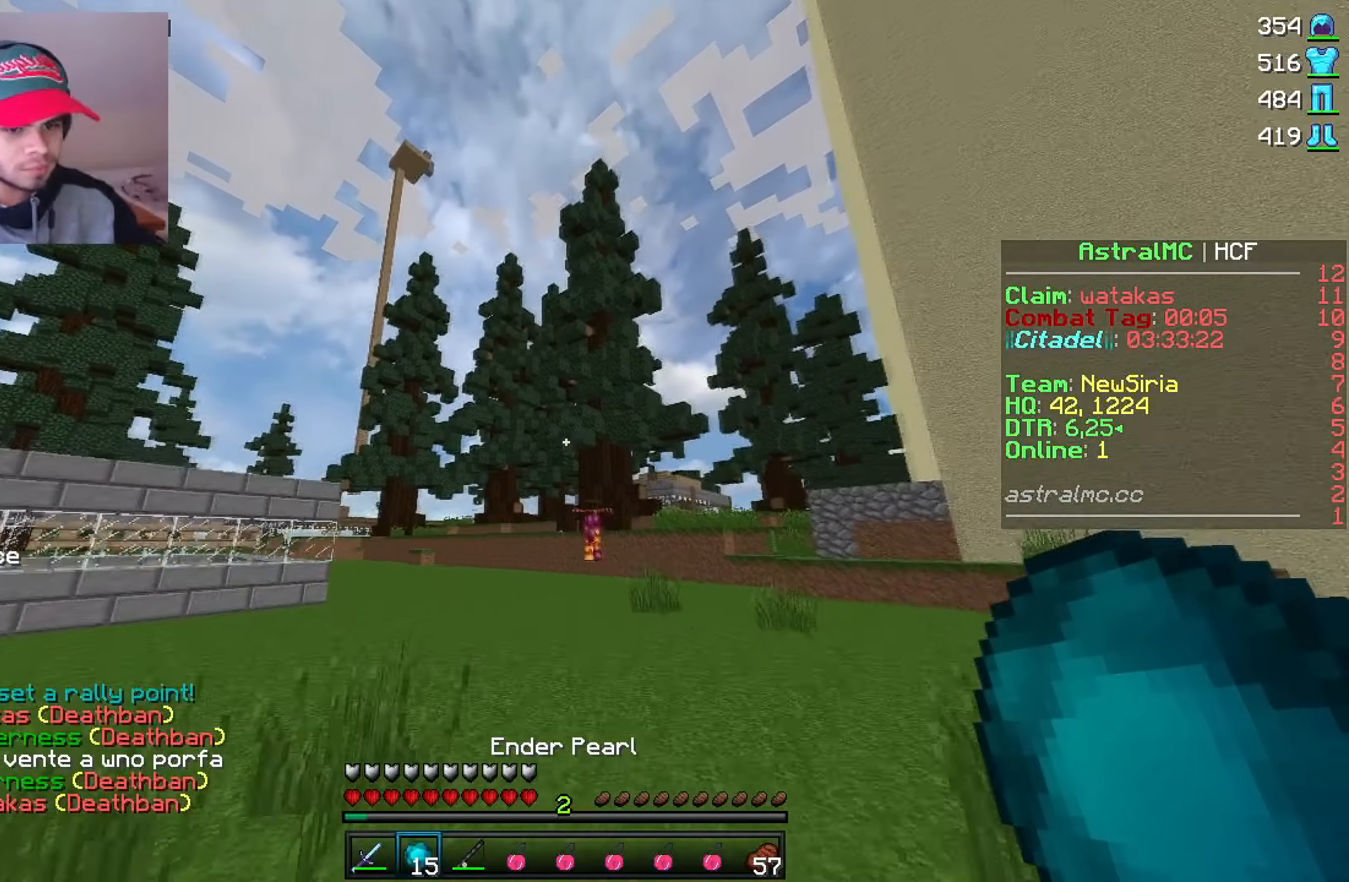
{"keys": [], "mouse": ["left", "right"], "events": [[434, "mouse_left", "down"], [434, "mouse_right", "down"]]}
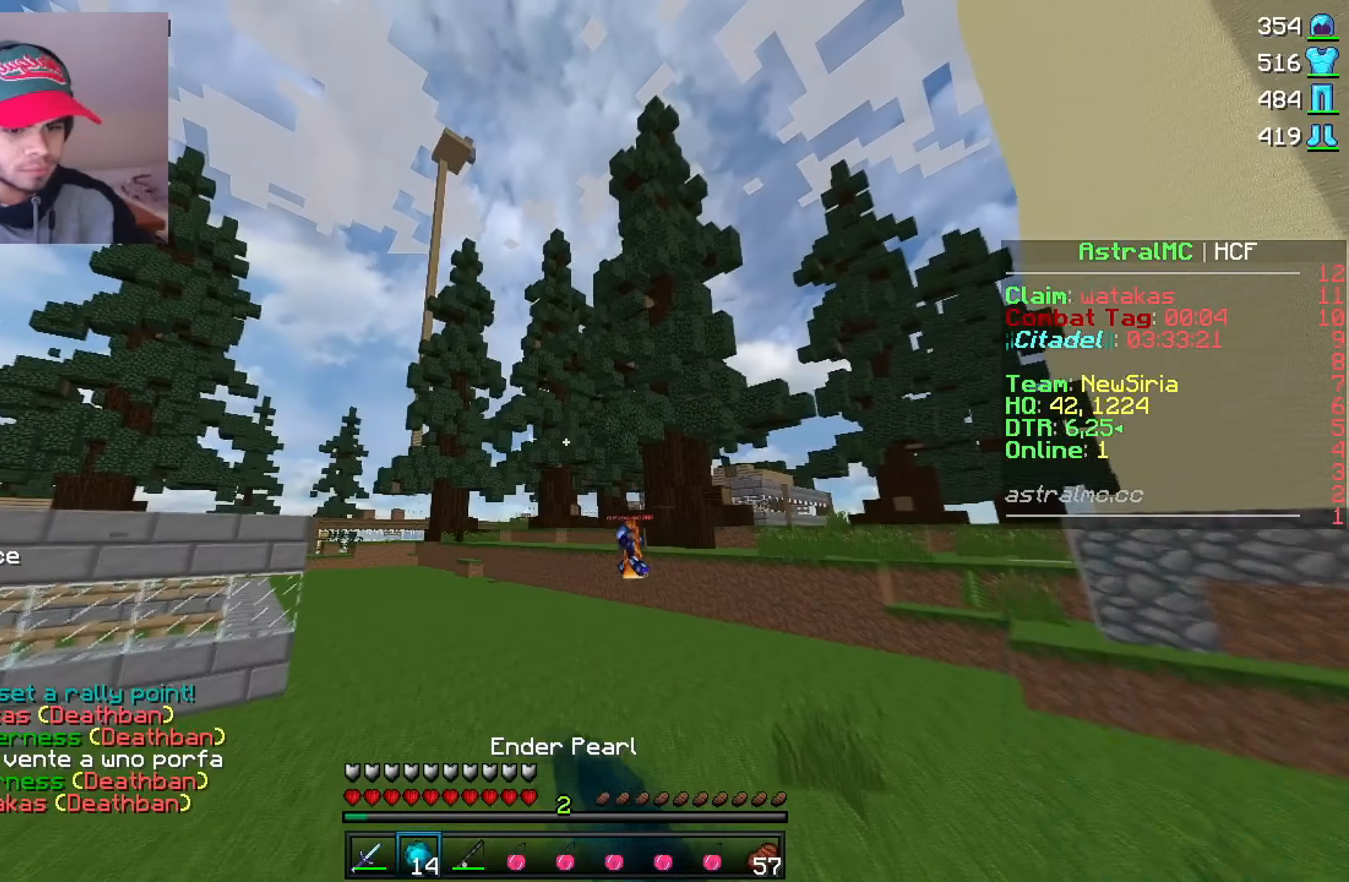
{"keys": [], "mouse": [], "events": [[17, "mouse_left", "up"], [67, "mouse_right", "up"]]}
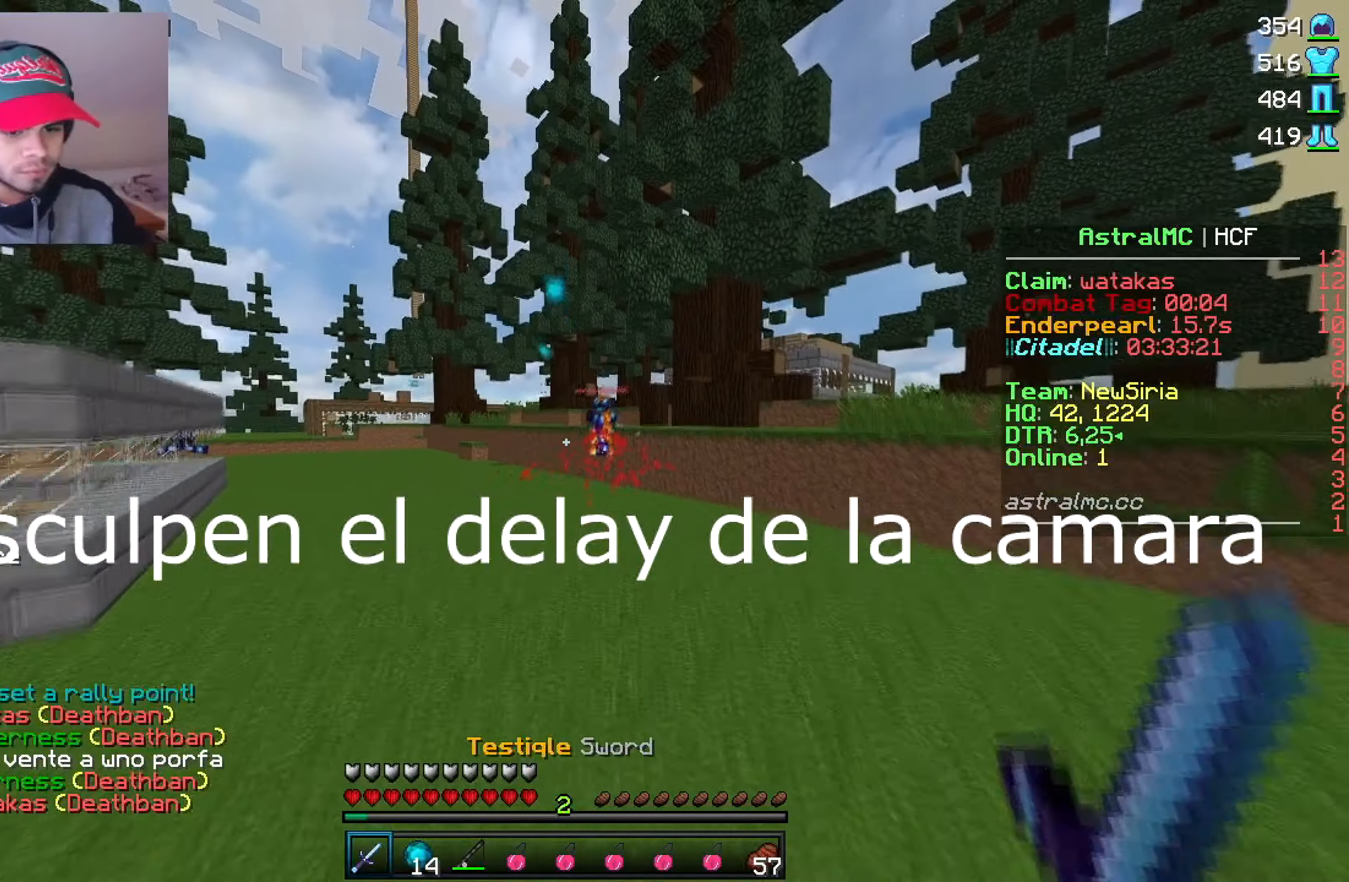
{"keys": [], "mouse": [], "events": []}
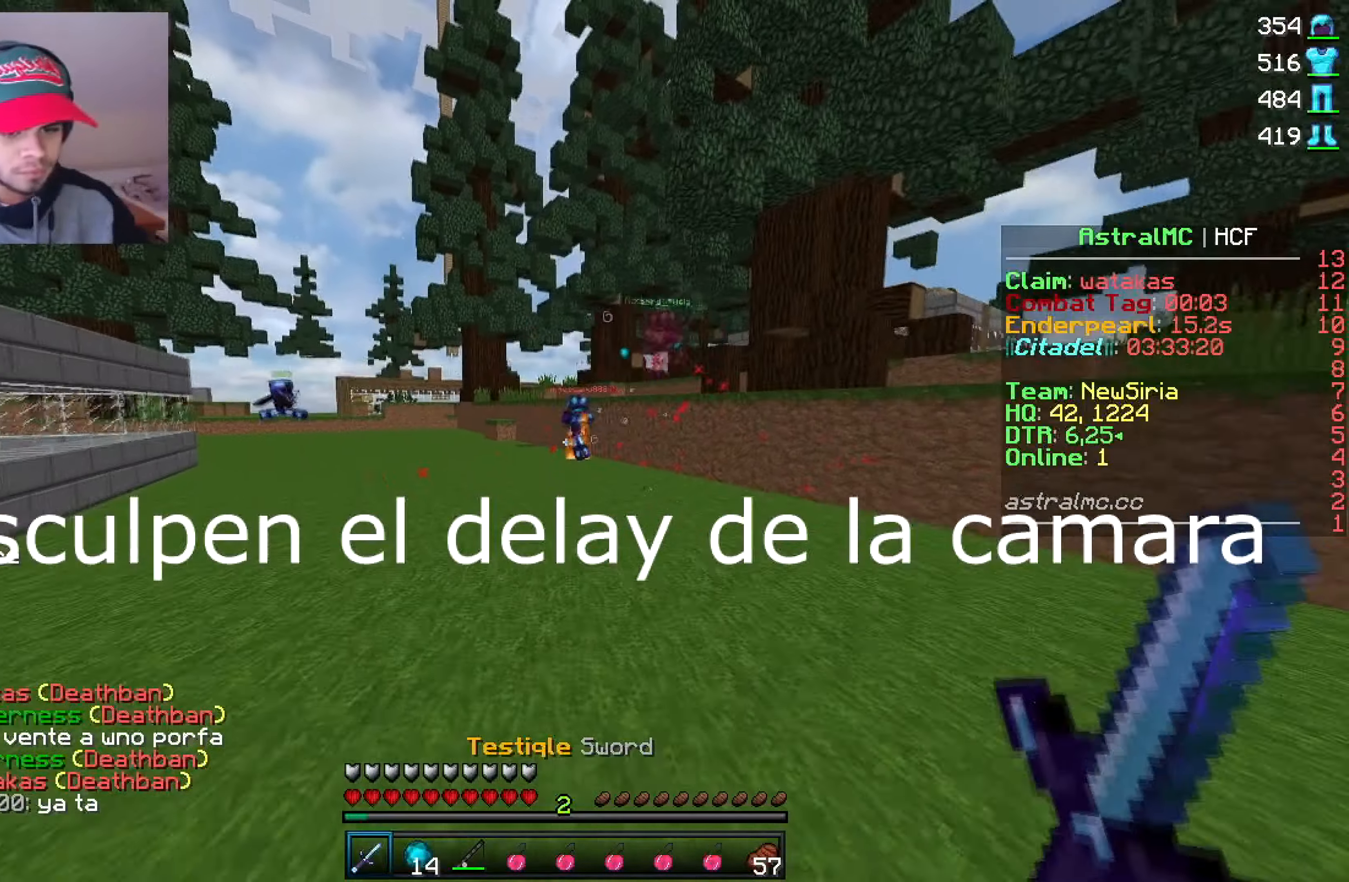
{"keys": [], "mouse": ["left"], "events": [[317, "mouse_left", "down"]]}
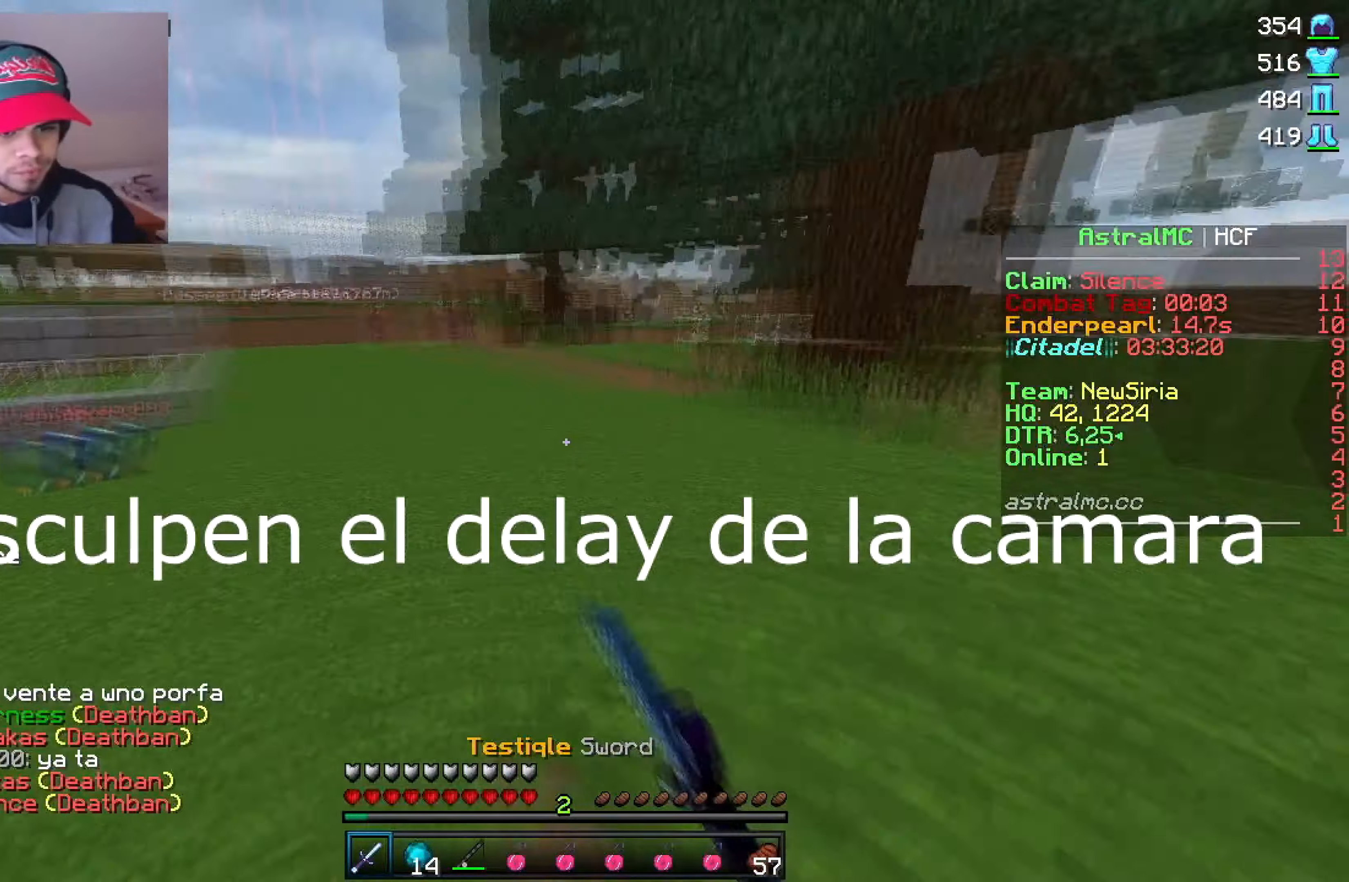
{"keys": [], "mouse": ["left"], "events": [[67, "mouse_left", "up"], [100, "mouse_left", "down"], [184, "mouse_left", "up"], [217, "mouse_left", "down"], [417, "mouse_left", "up"], [467, "mouse_left", "down"]]}
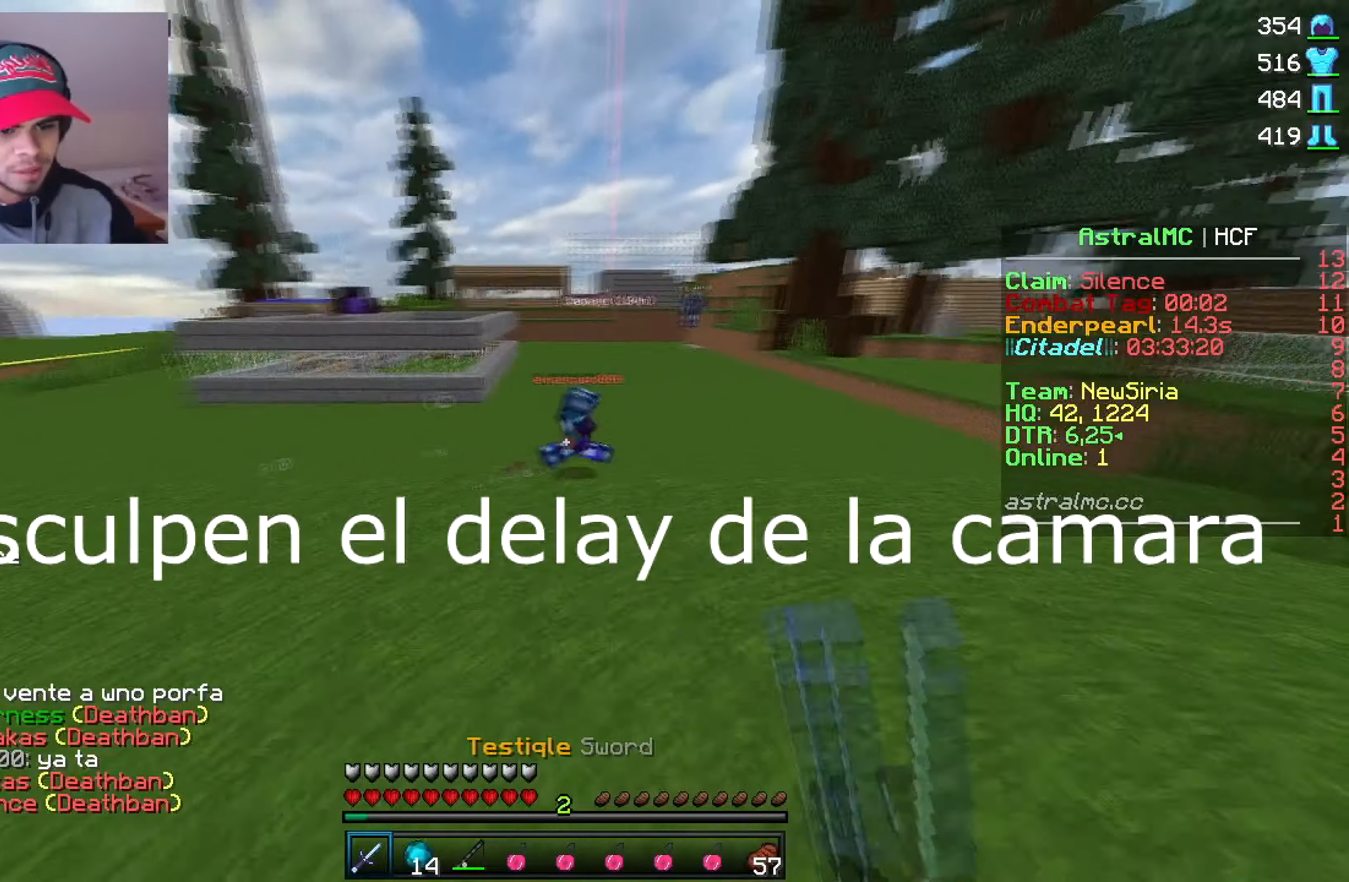
{"keys": [], "mouse": ["left"], "events": [[50, "mouse_left", "up"], [100, "mouse_left", "down"], [150, "mouse_left", "up"], [183, "mouse_left", "down"], [266, "mouse_left", "up"], [316, "mouse_left", "down"], [400, "mouse_left", "up"], [466, "mouse_left", "down"]]}
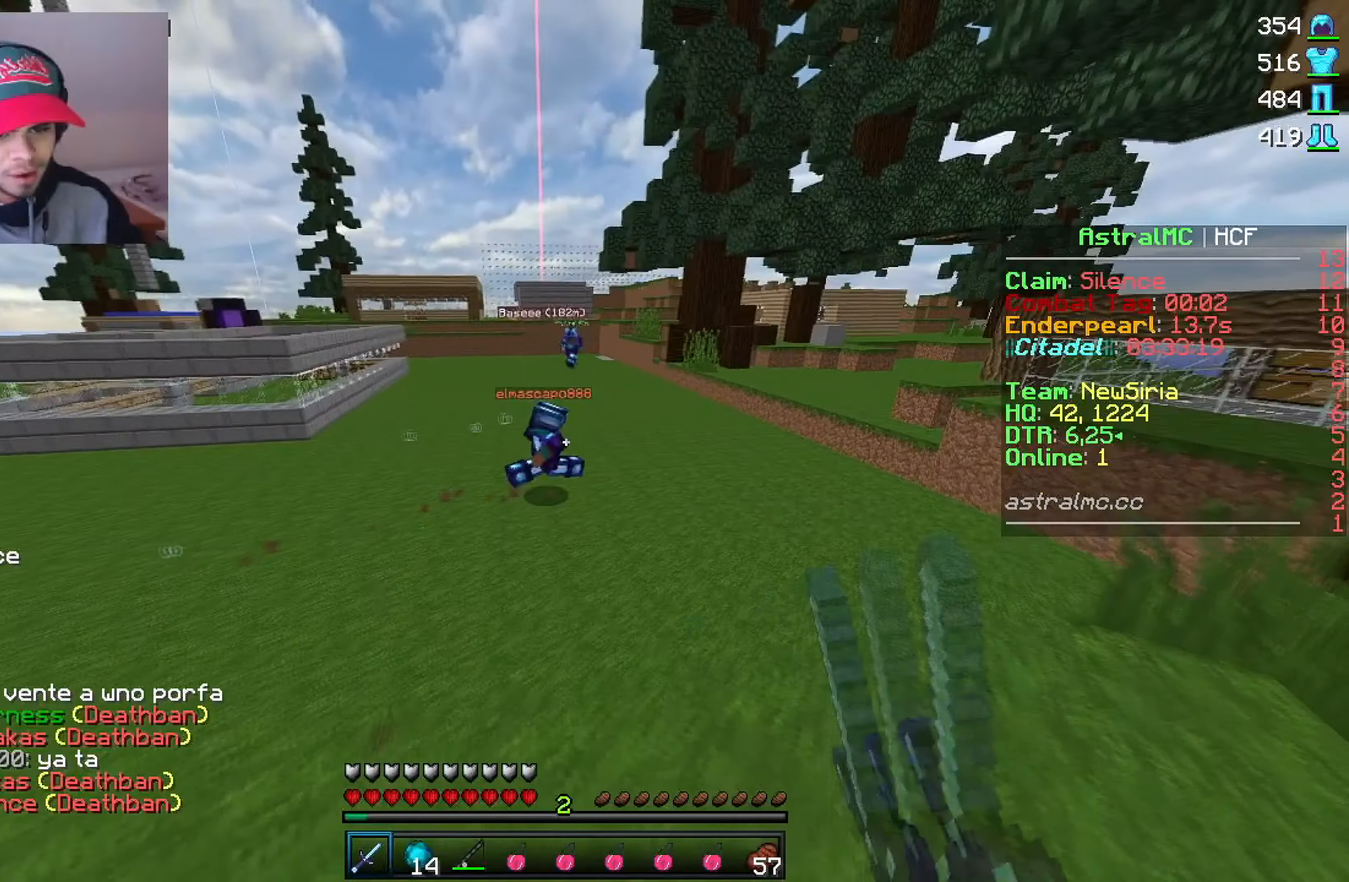
{"keys": [], "mouse": ["left"], "events": [[50, "mouse_left", "up"], [83, "mouse_left", "down"], [166, "mouse_left", "up"], [216, "mouse_left", "down"], [433, "mouse_left", "up"], [466, "mouse_left", "down"]]}
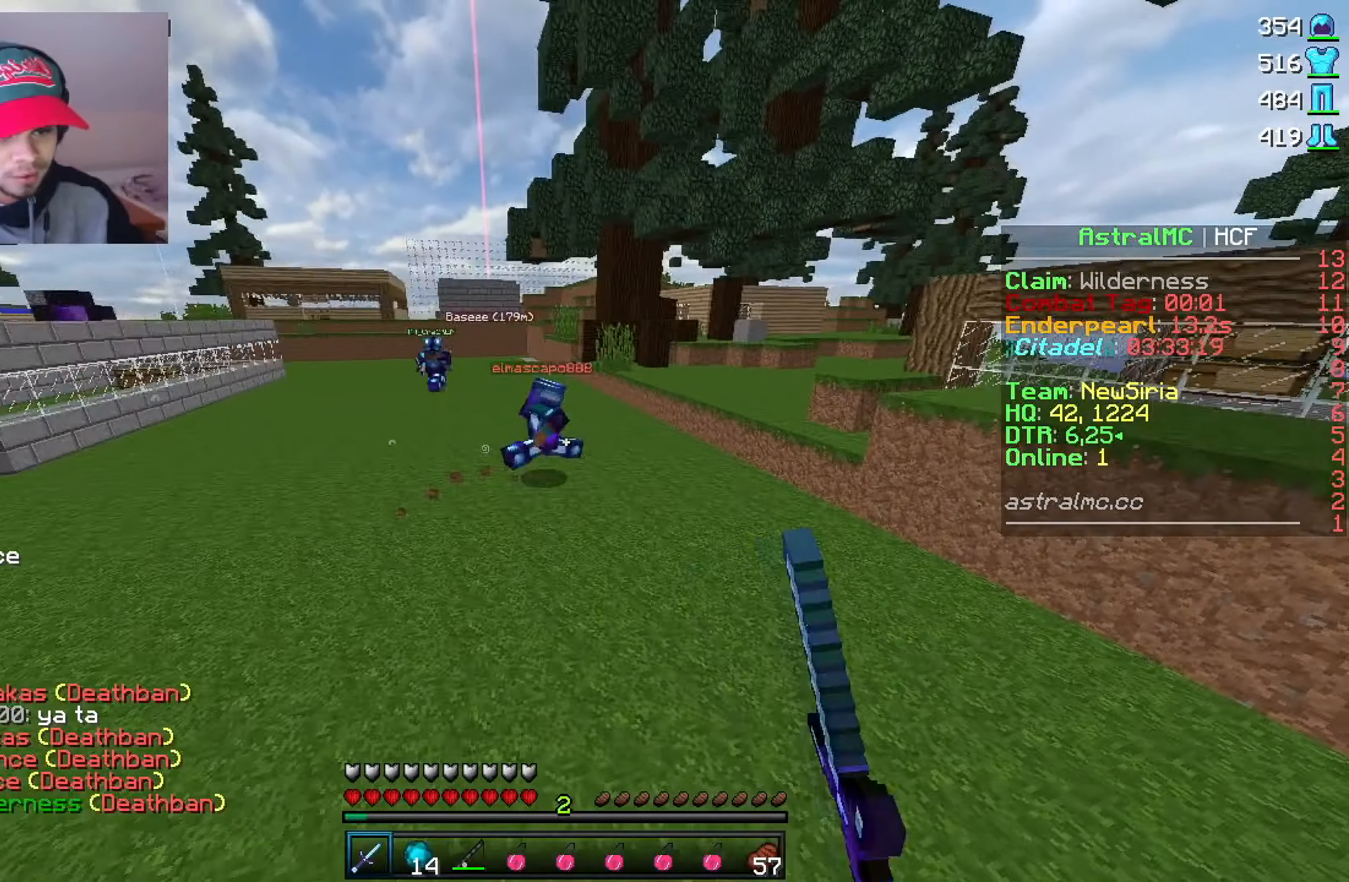
{"keys": [], "mouse": [], "events": [[83, "mouse_left", "up"], [116, "mouse_left", "down"], [133, "mouse_left", "up"]]}